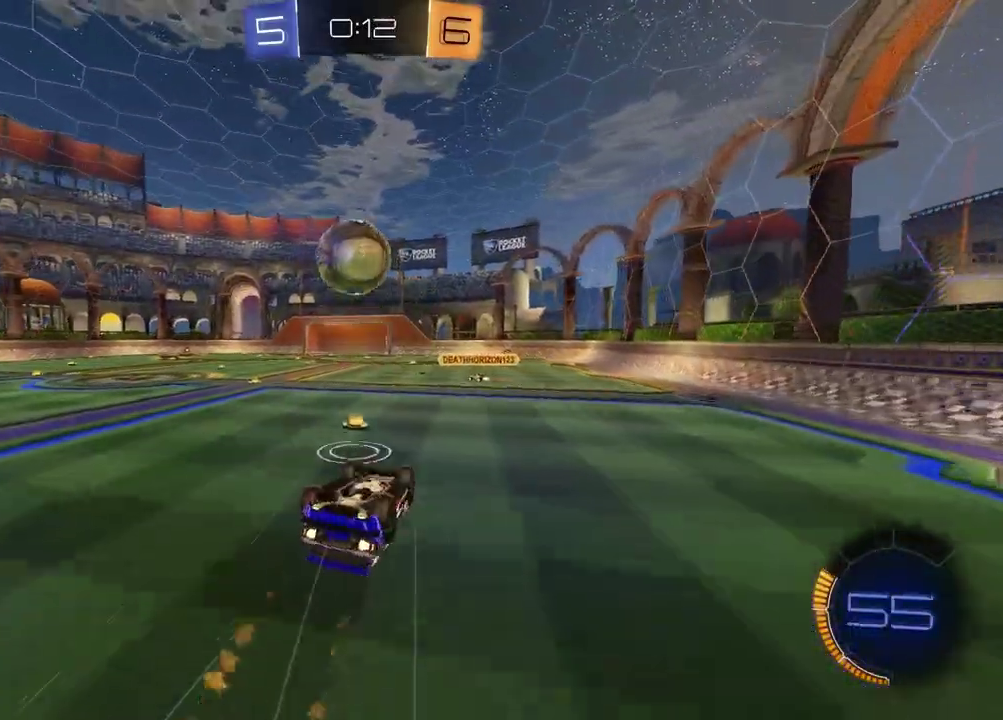
Gameplay with a controller (PlayStation layout); each line is a JSON object with the inputs held at the frame after it. "events" lists button and stick changes between this image and that frame as [ms after this image, input, new state], when the widget could be followed in between. Not read: L1 R1.
{"buttons": ["R2"], "left_stick": "center", "right_stick": "center", "events": [[100, "R2", "up"], [133, "left_stick", "down-left"], [267, "left_stick", "left"], [450, "R2", "down"], [450, "left_stick", "center"]]}
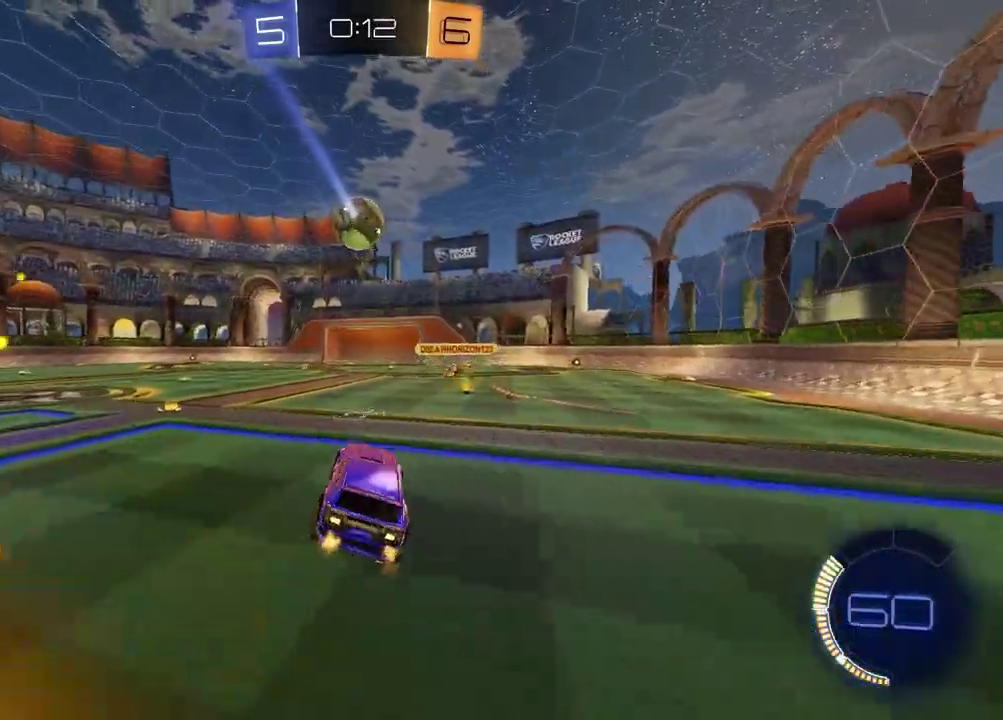
{"buttons": ["R2"], "left_stick": "left", "right_stick": "center", "events": [[317, "left_stick", "left"]]}
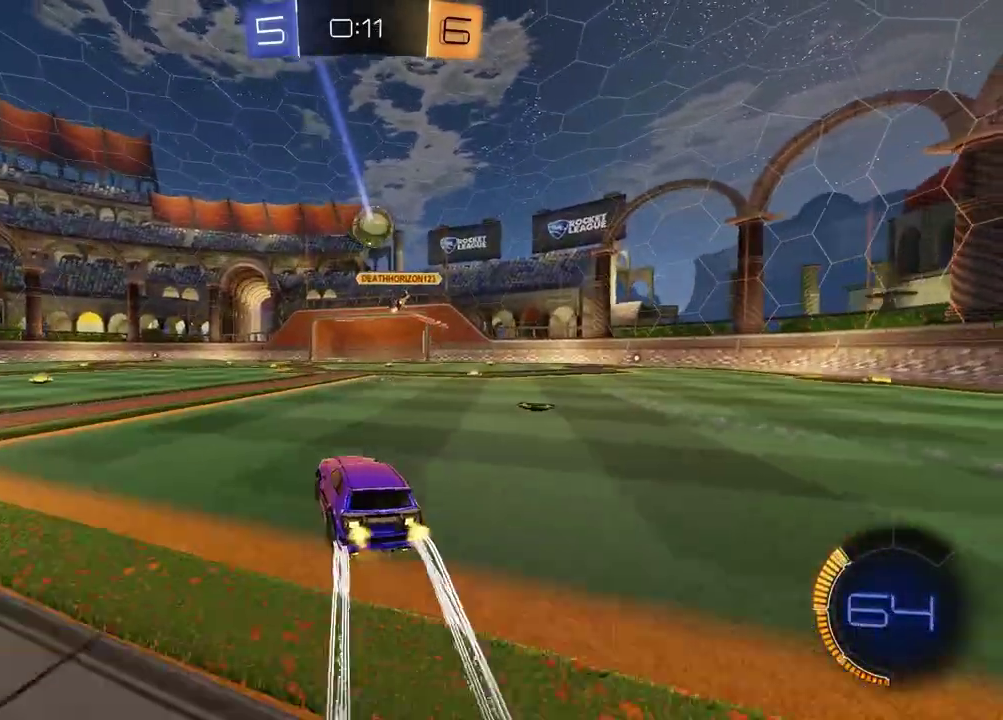
{"buttons": [], "left_stick": "right", "right_stick": "center", "events": [[50, "left_stick", "center"], [400, "left_stick", "right"], [467, "R2", "up"]]}
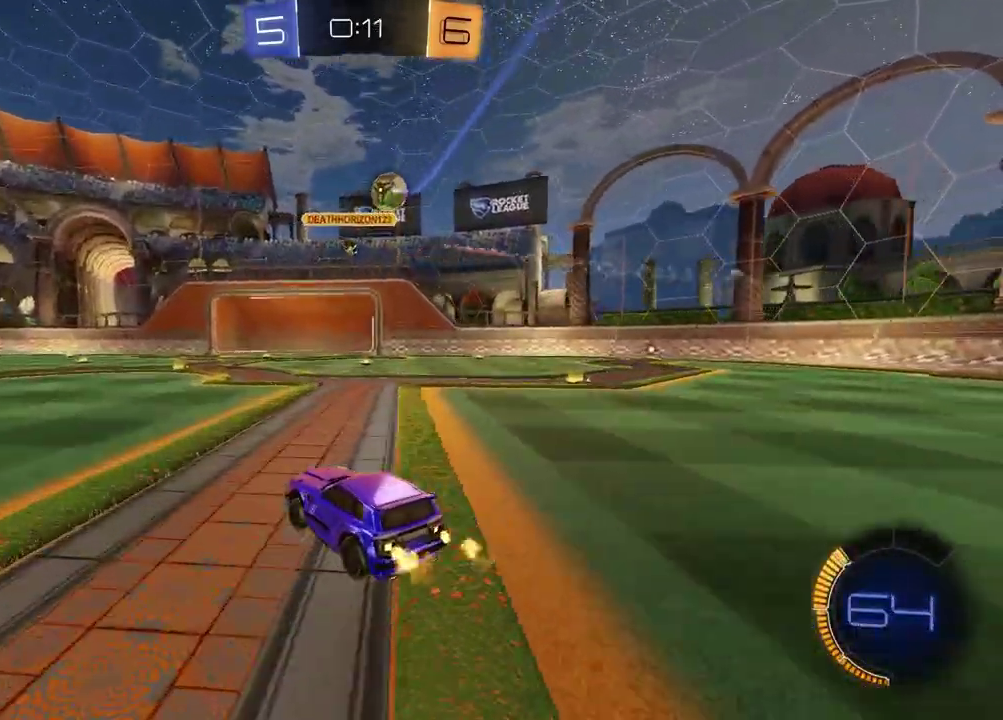
{"buttons": ["R2"], "left_stick": "down-right", "right_stick": "center", "events": [[50, "L2", "down"], [67, "left_stick", "center"], [167, "left_stick", "down-right"], [300, "R2", "down"], [333, "CROSS", "down"], [500, "CROSS", "up"], [500, "L2", "up"]]}
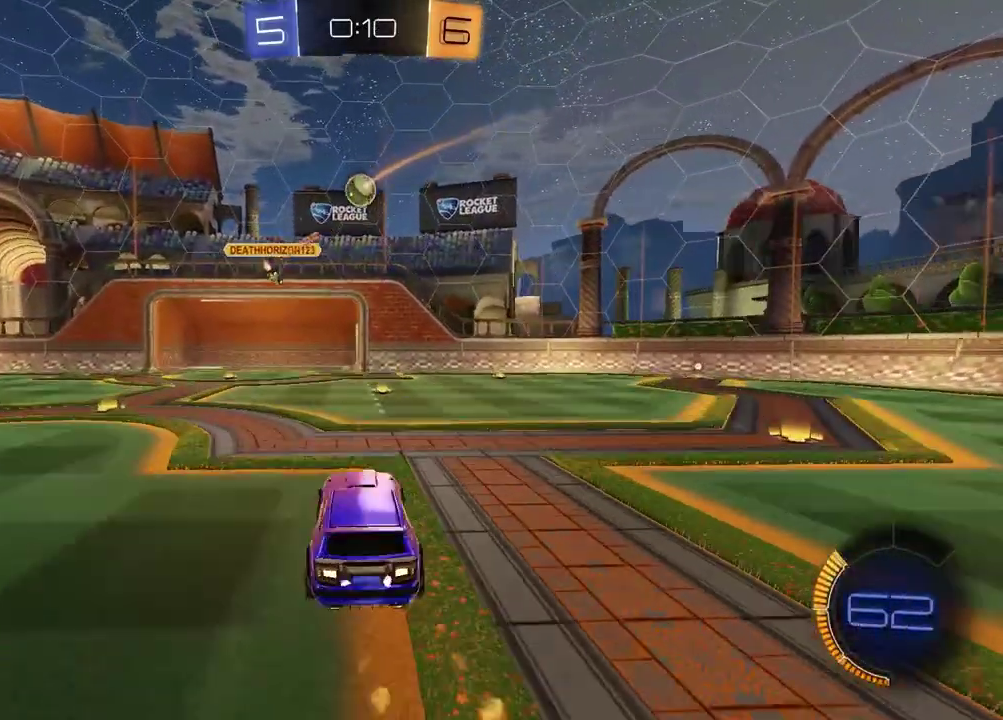
{"buttons": ["SQUARE", "R2"], "left_stick": "left", "right_stick": "center", "events": [[33, "left_stick", "center"], [67, "CROSS", "down"], [133, "left_stick", "left"], [167, "CROSS", "up"], [233, "R2", "up"], [317, "R2", "down"], [383, "SQUARE", "down"]]}
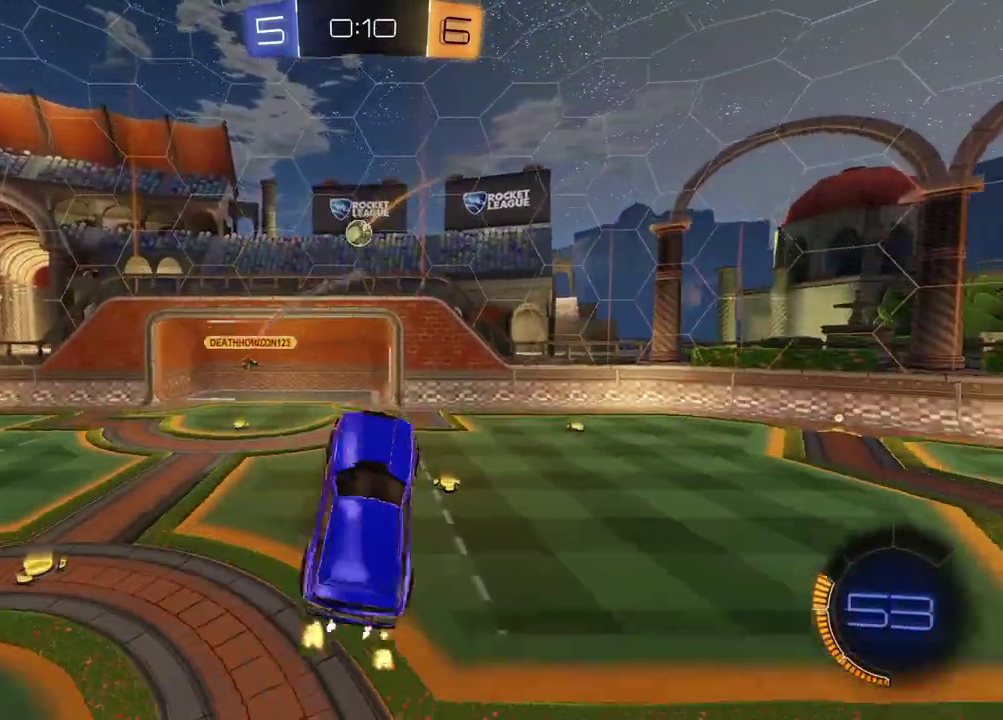
{"buttons": ["R2"], "left_stick": "center", "right_stick": "center", "events": [[150, "left_stick", "down-left"], [233, "left_stick", "up-right"], [317, "left_stick", "center"], [383, "left_stick", "left"], [450, "left_stick", "center"], [483, "SQUARE", "up"]]}
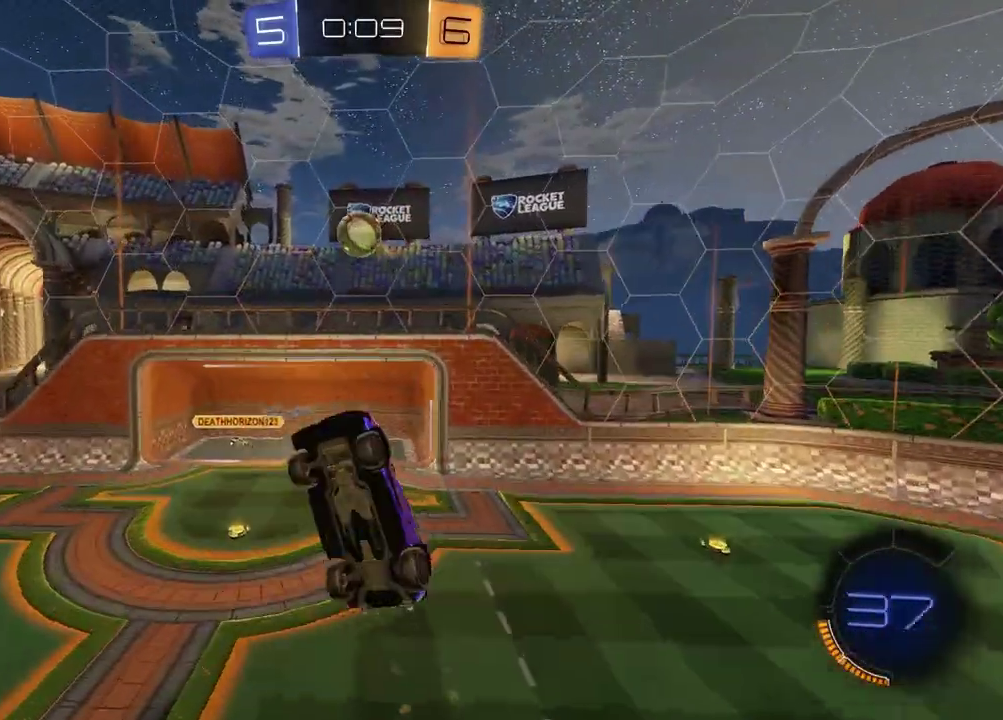
{"buttons": ["R2"], "left_stick": "down-left", "right_stick": "center", "events": [[83, "left_stick", "left"], [300, "left_stick", "down"], [483, "left_stick", "down-left"]]}
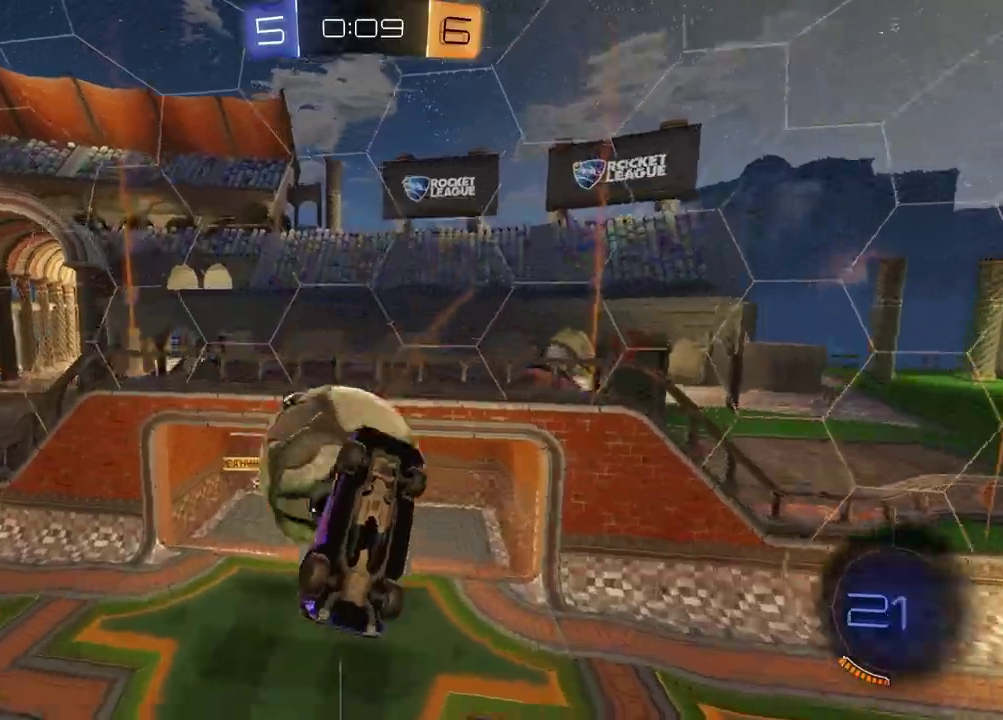
{"buttons": ["R2"], "left_stick": "up-left", "right_stick": "center", "events": [[83, "left_stick", "up-right"], [167, "left_stick", "down-left"], [217, "left_stick", "left"], [400, "left_stick", "up-left"]]}
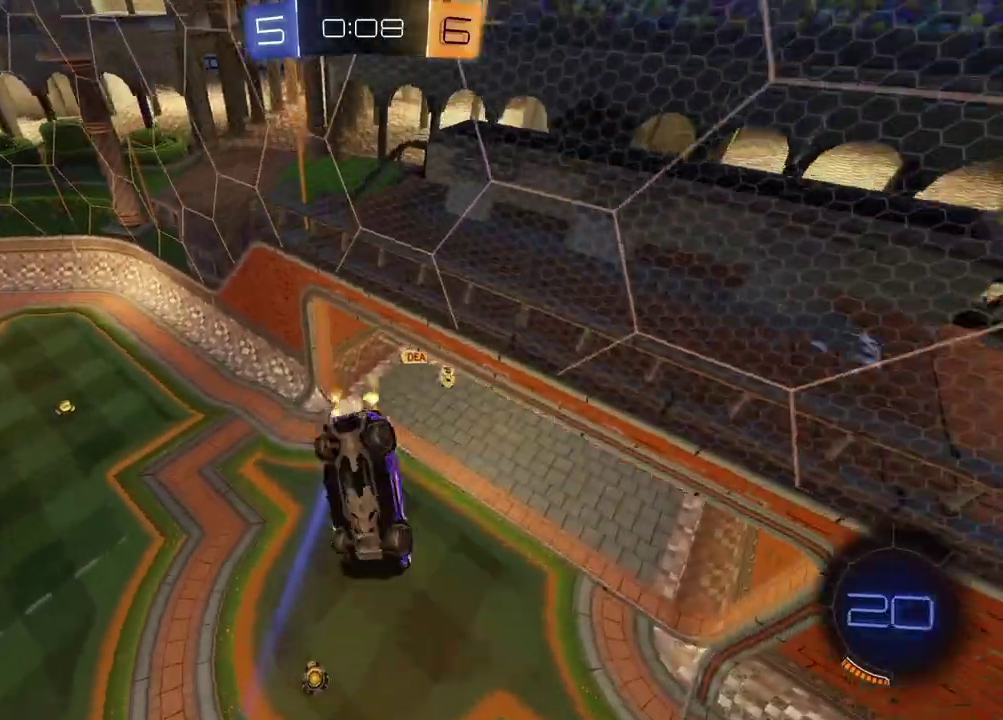
{"buttons": ["TRIANGLE", "R2"], "left_stick": "center", "right_stick": "center", "events": [[33, "R2", "up"], [167, "left_stick", "center"], [433, "R2", "down"], [467, "TRIANGLE", "down"]]}
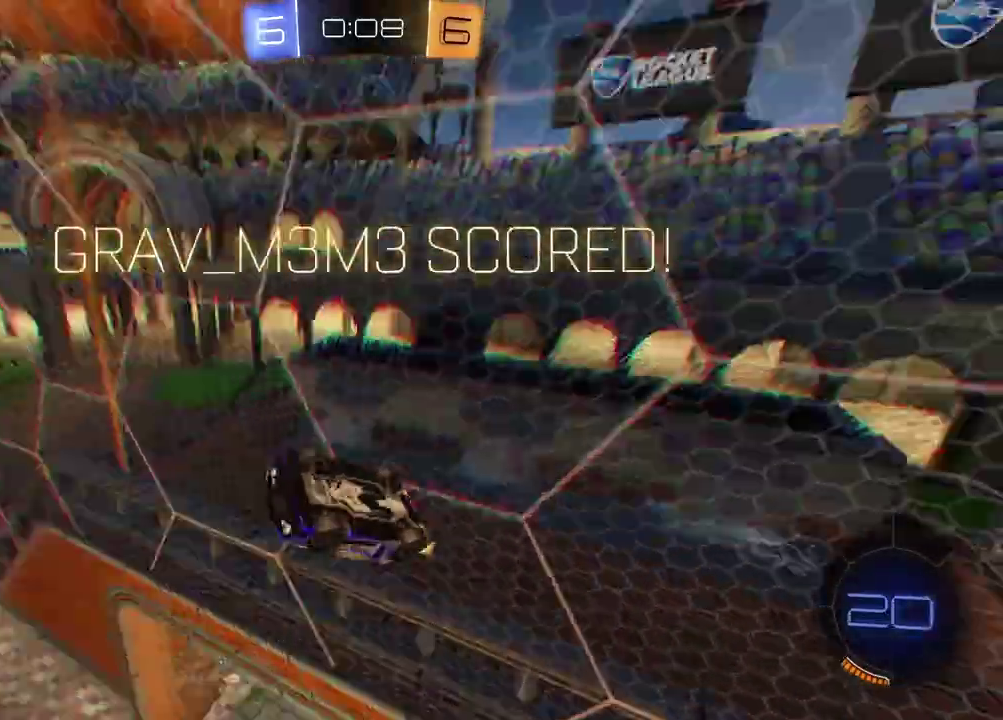
{"buttons": [], "left_stick": "left", "right_stick": "center", "events": [[50, "R2", "up"], [83, "TRIANGLE", "up"], [383, "left_stick", "left"]]}
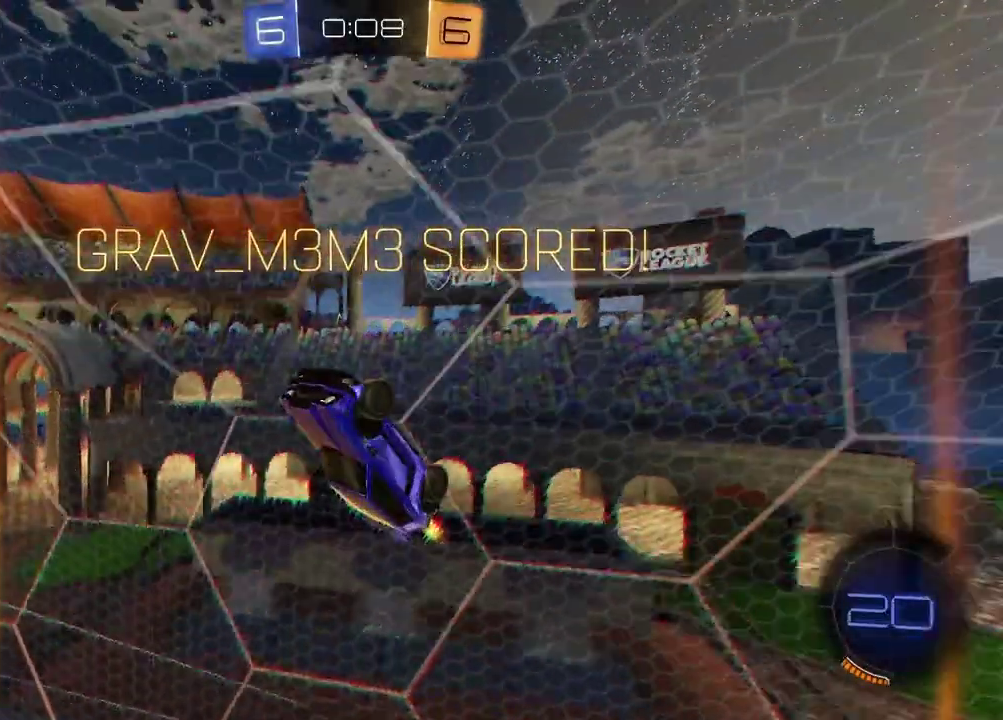
{"buttons": ["CROSS"], "left_stick": "left", "right_stick": "center", "events": [[50, "left_stick", "down-left"], [200, "left_stick", "down"], [417, "CROSS", "down"], [433, "left_stick", "down-left"], [483, "left_stick", "left"]]}
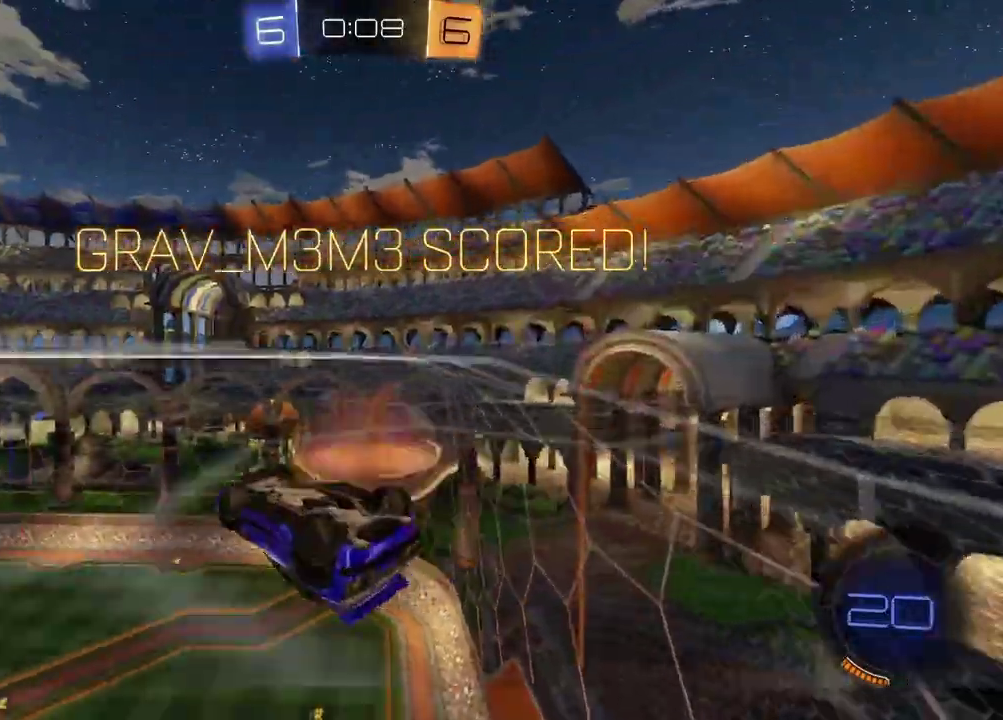
{"buttons": [], "left_stick": "left", "right_stick": "center", "events": [[67, "CROSS", "up"], [133, "left_stick", "up-left"], [433, "left_stick", "left"]]}
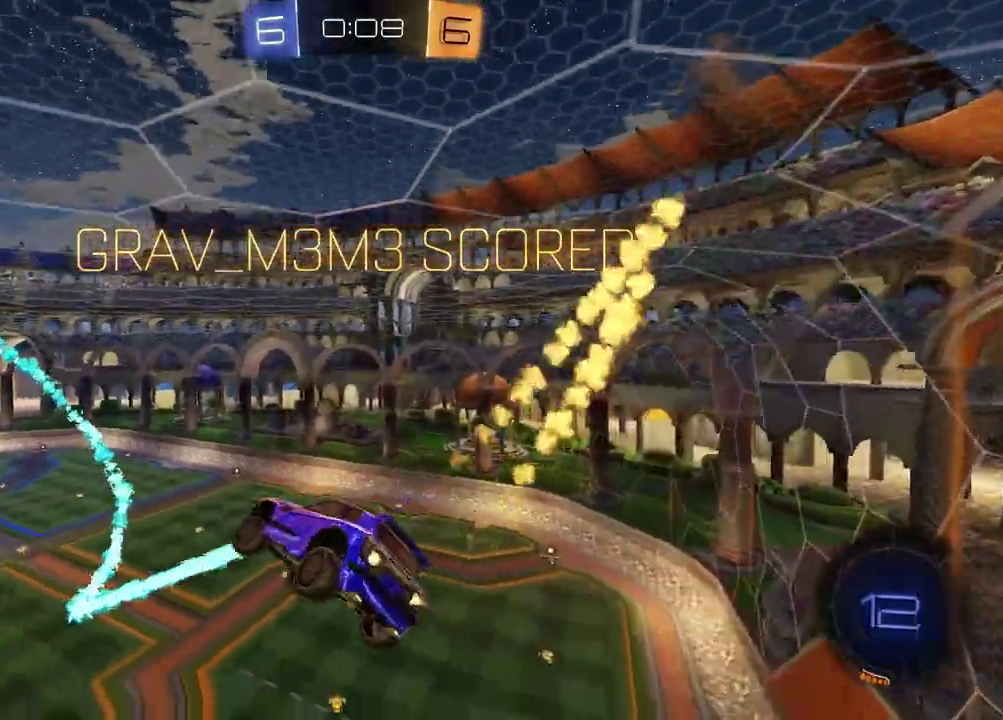
{"buttons": [], "left_stick": "down", "right_stick": "center", "events": [[183, "CROSS", "down"], [300, "CROSS", "up"], [300, "left_stick", "down"]]}
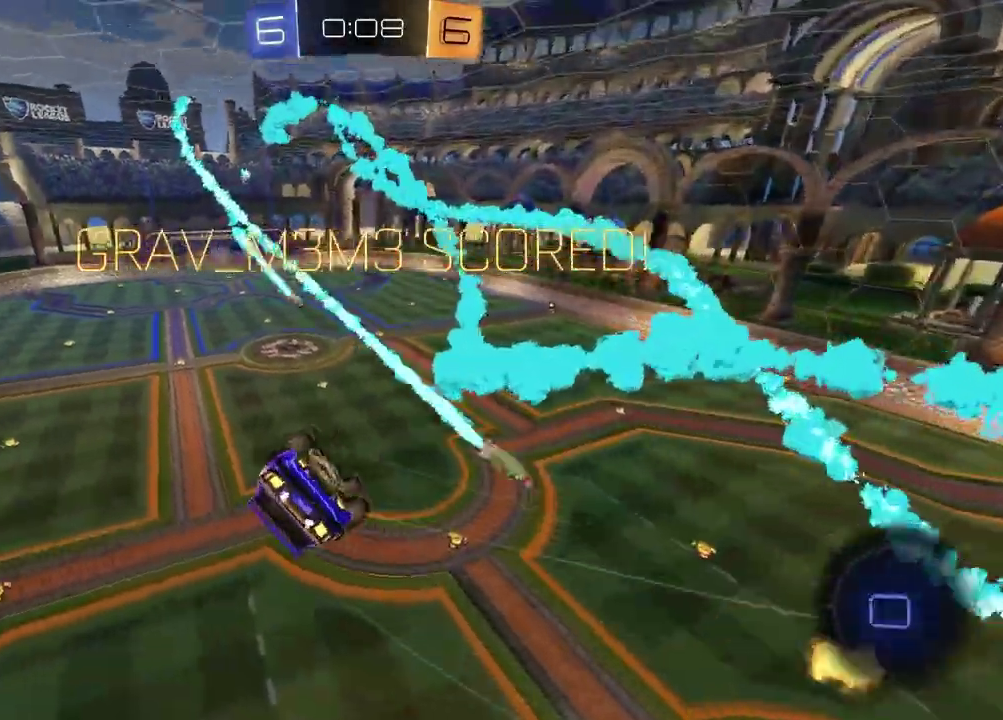
{"buttons": [], "left_stick": "center", "right_stick": "center", "events": [[17, "left_stick", "up-left"], [300, "left_stick", "down-left"], [500, "left_stick", "center"]]}
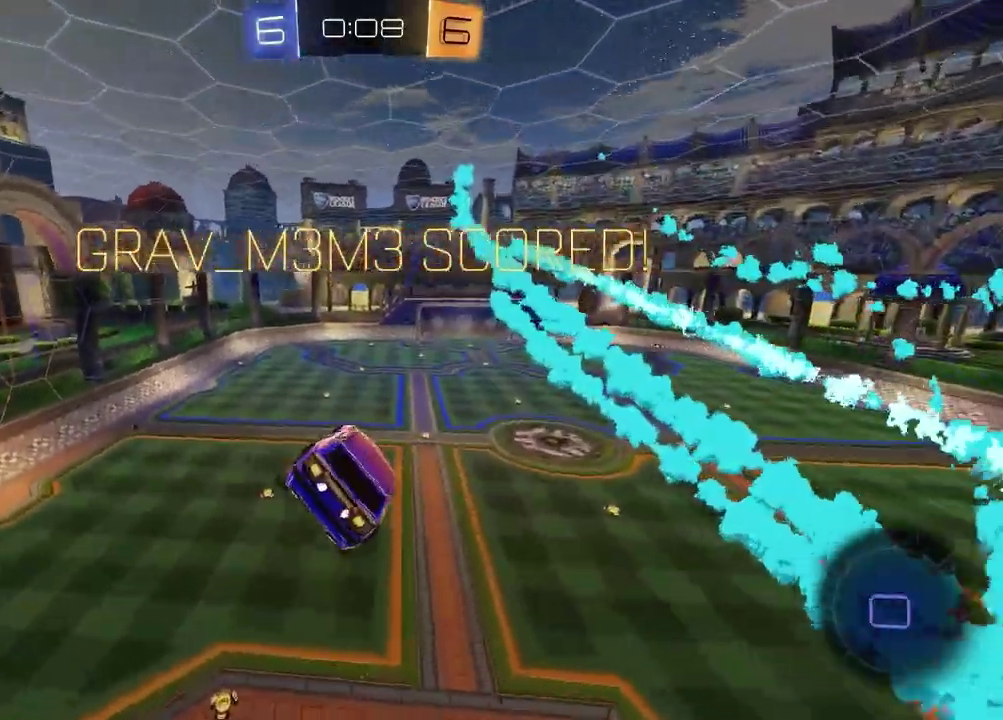
{"buttons": ["CROSS"], "left_stick": "center", "right_stick": "center", "events": [[433, "CROSS", "down"]]}
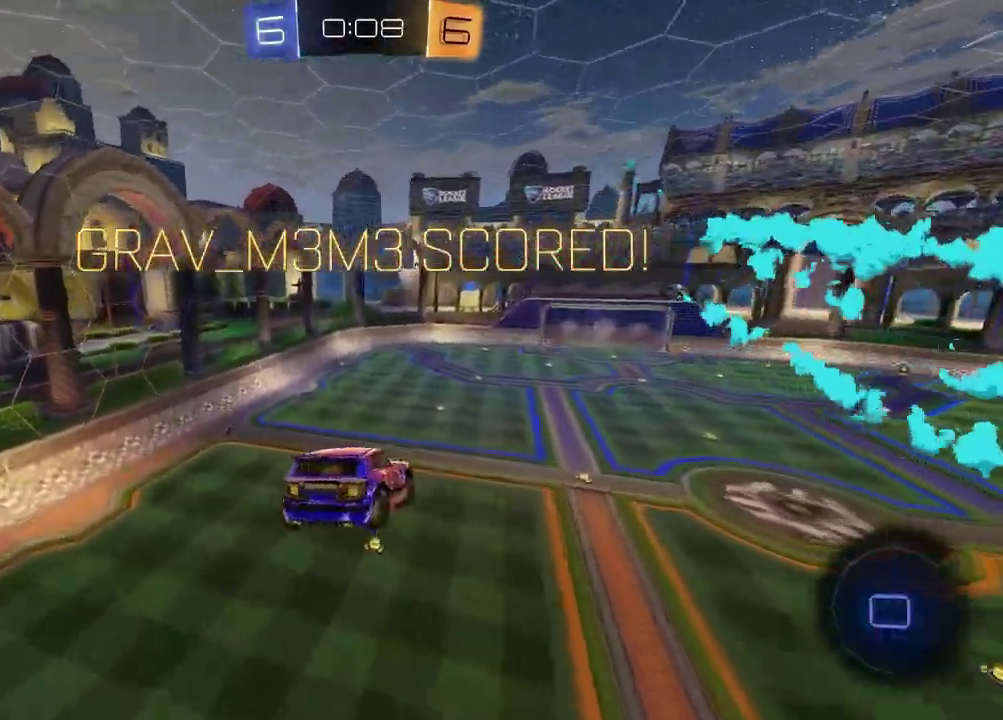
{"buttons": ["CROSS"], "left_stick": "center", "right_stick": "center", "events": [[33, "CROSS", "up"], [100, "CROSS", "down"], [200, "CROSS", "up"], [267, "CROSS", "down"], [350, "CROSS", "up"], [467, "CROSS", "down"]]}
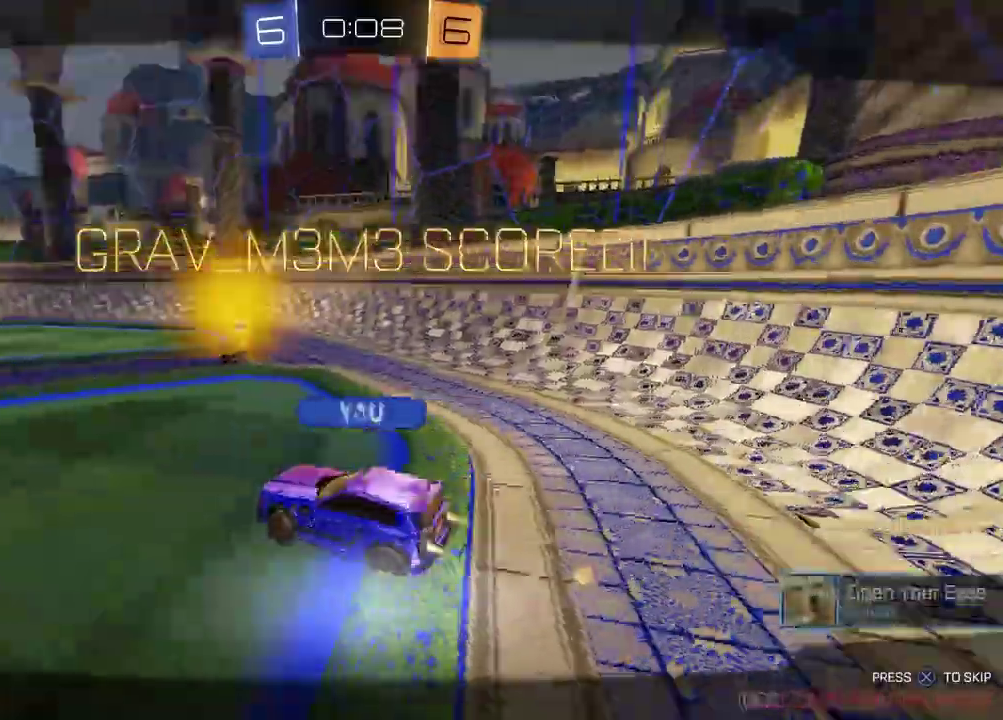
{"buttons": [], "left_stick": "center", "right_stick": "center", "events": [[33, "CROSS", "up"]]}
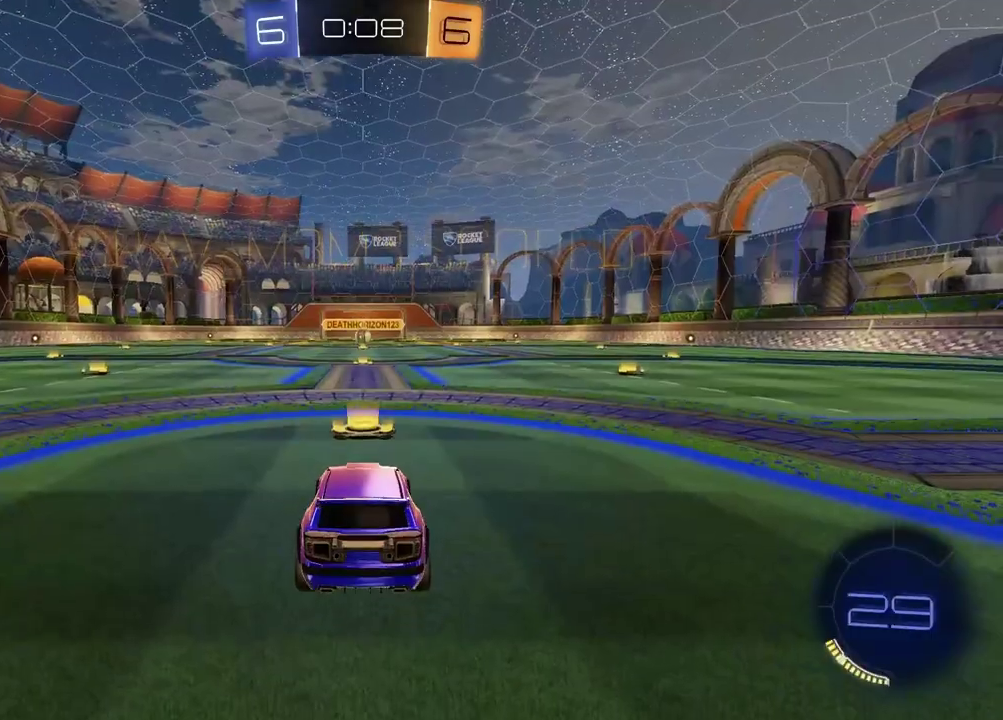
{"buttons": [], "left_stick": "center", "right_stick": "center", "events": []}
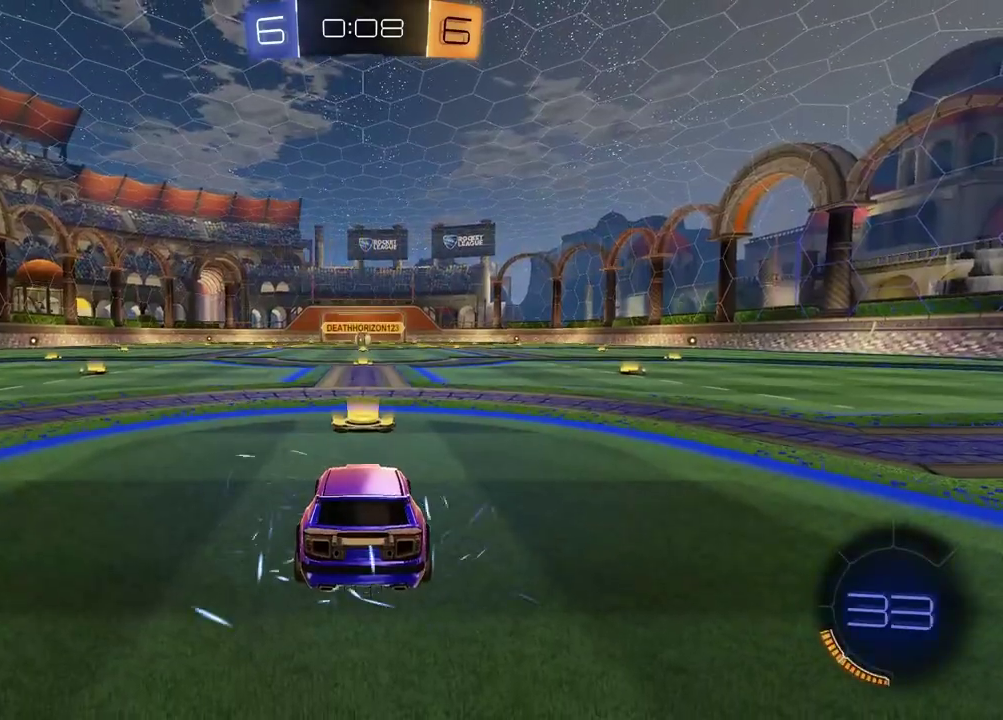
{"buttons": [], "left_stick": "center", "right_stick": "center", "events": [[83, "TRIANGLE", "down"], [183, "TRIANGLE", "up"]]}
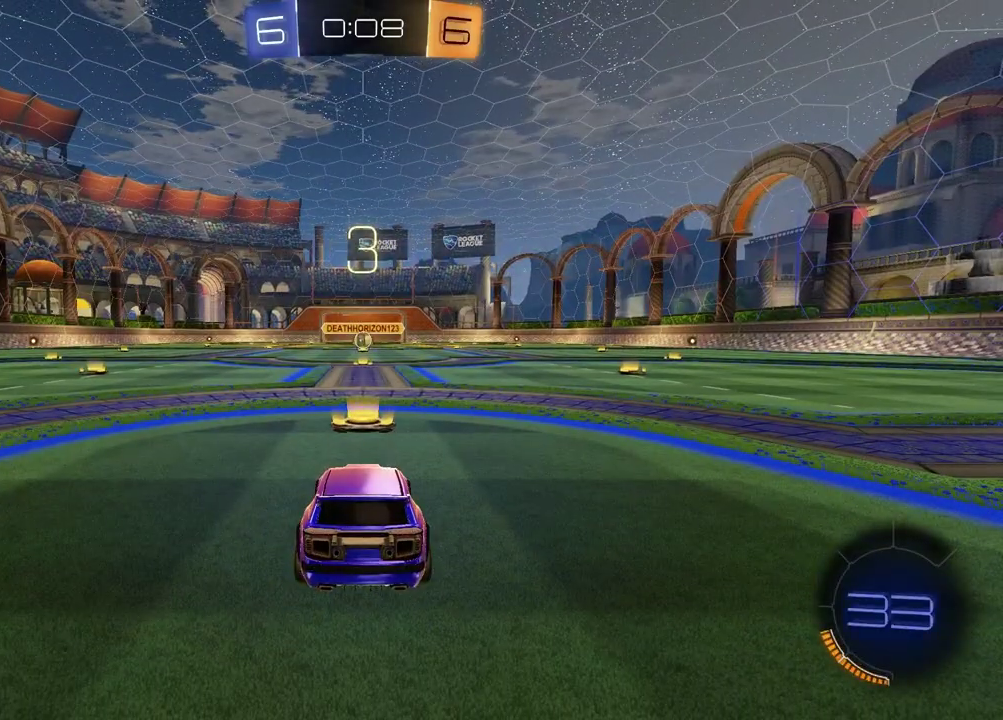
{"buttons": ["TRIANGLE"], "left_stick": "left", "right_stick": "center", "events": [[417, "TRIANGLE", "down"], [433, "left_stick", "left"]]}
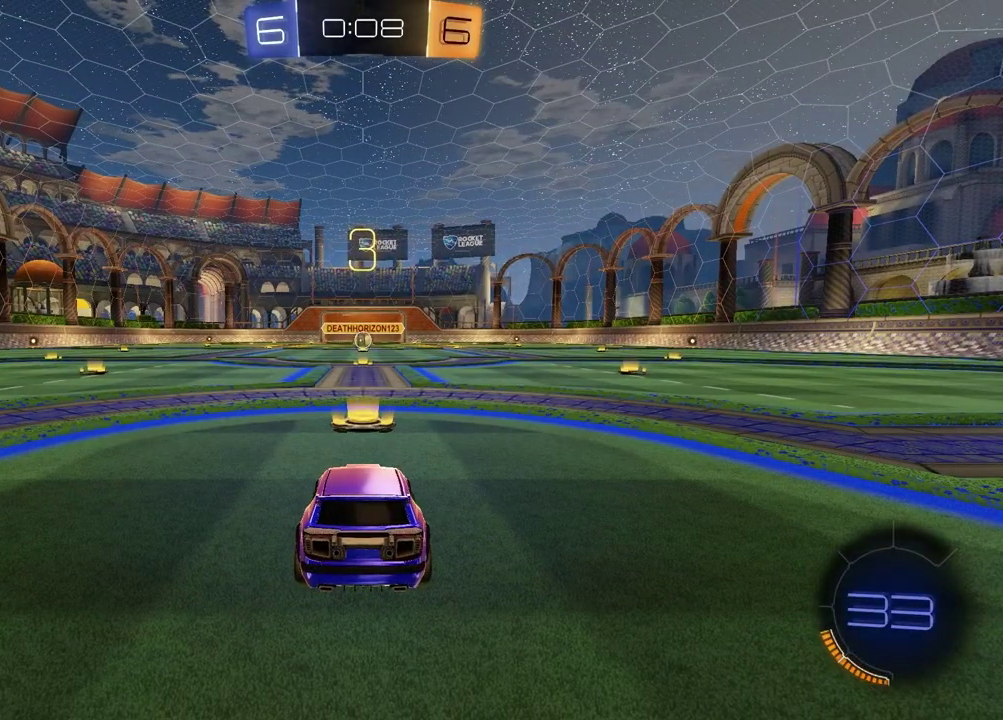
{"buttons": [], "left_stick": "center", "right_stick": "center", "events": [[17, "TRIANGLE", "up"], [117, "left_stick", "right"], [233, "left_stick", "down-left"], [367, "left_stick", "right"], [483, "left_stick", "center"]]}
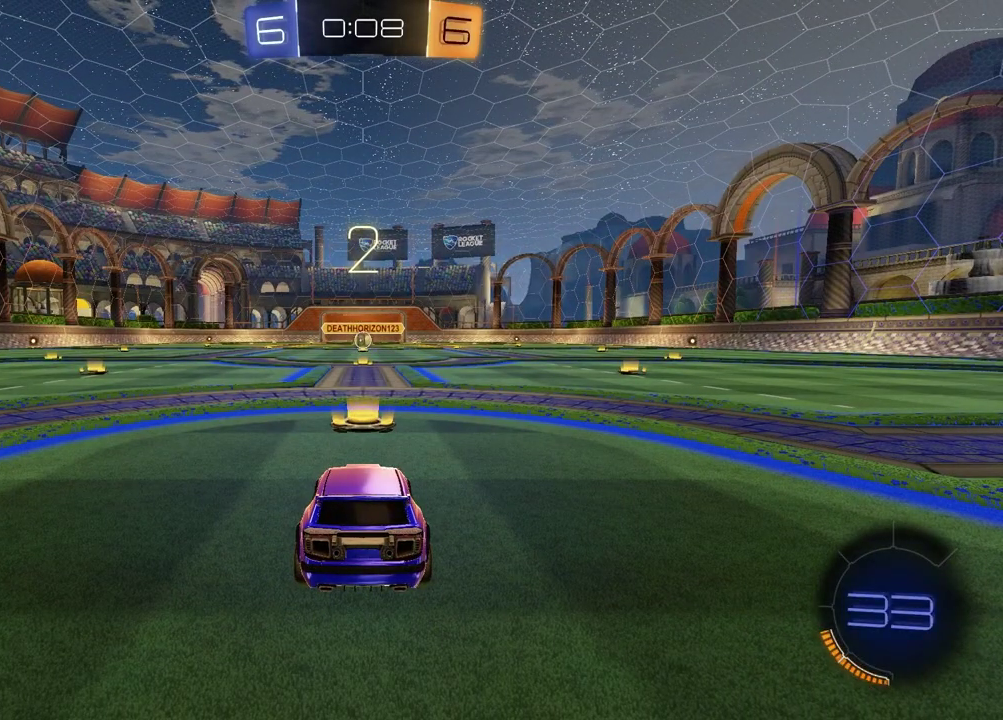
{"buttons": [], "left_stick": "center", "right_stick": "center", "events": [[17, "left_stick", "left"], [133, "left_stick", "center"], [150, "right_stick", "up-right"], [267, "right_stick", "center"], [350, "left_stick", "left"], [483, "left_stick", "center"]]}
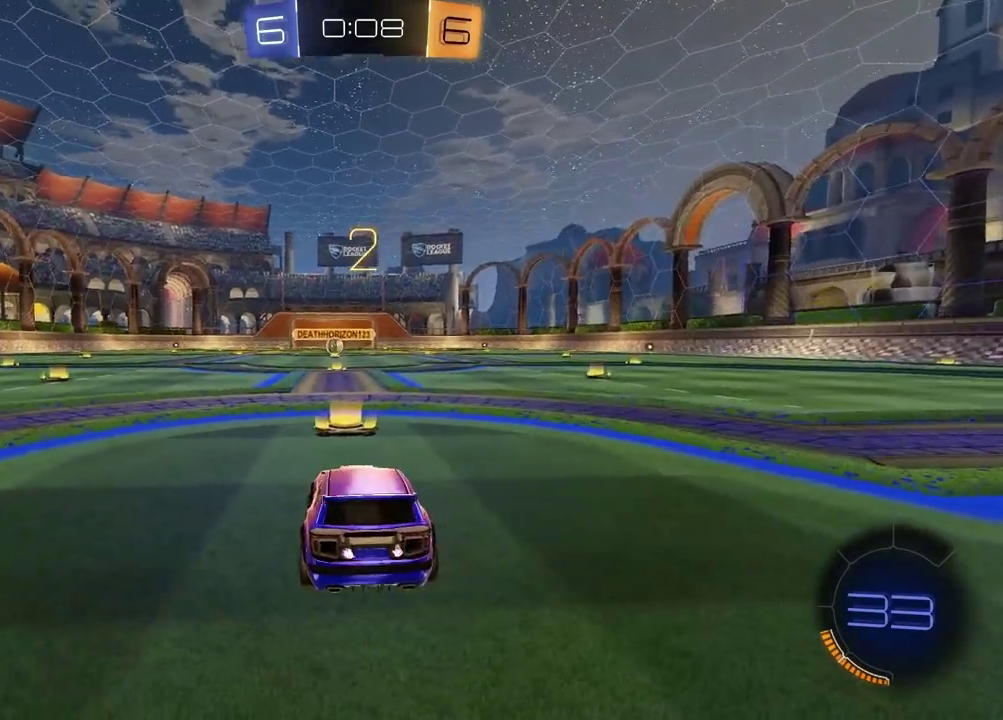
{"buttons": [], "left_stick": "left", "right_stick": "center", "events": [[33, "left_stick", "right"], [150, "left_stick", "left"], [283, "left_stick", "right"], [400, "left_stick", "left"]]}
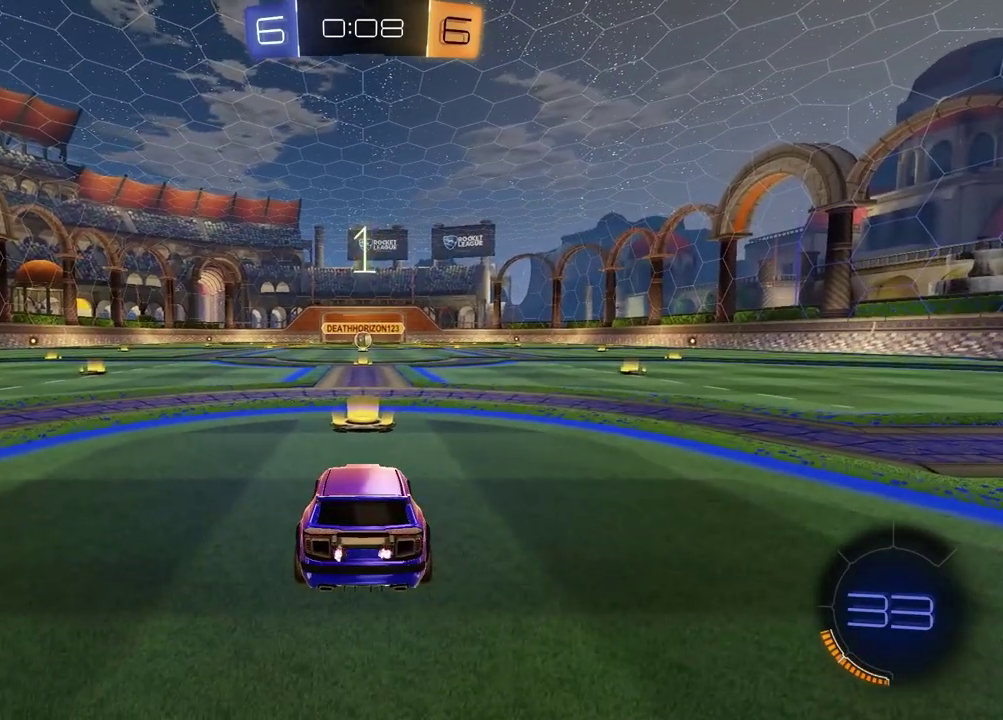
{"buttons": ["R2"], "left_stick": "center", "right_stick": "center", "events": [[33, "left_stick", "up-right"], [167, "left_stick", "left"], [300, "left_stick", "right"], [417, "left_stick", "center"], [467, "R2", "down"]]}
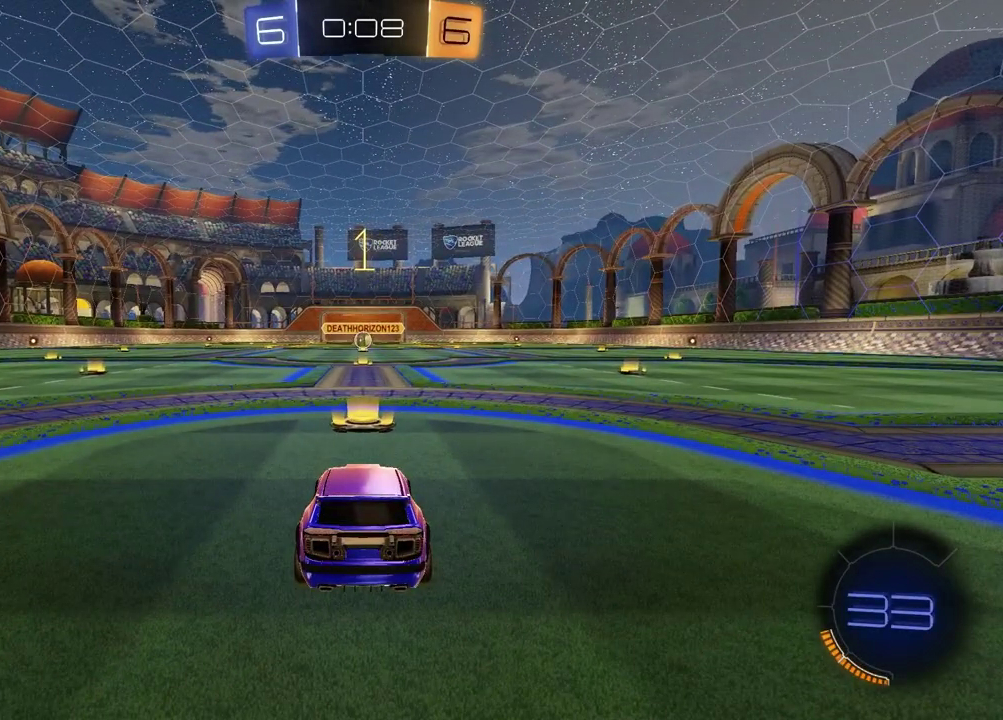
{"buttons": ["R2"], "left_stick": "center", "right_stick": "center", "events": [[50, "TRIANGLE", "down"], [167, "TRIANGLE", "up"]]}
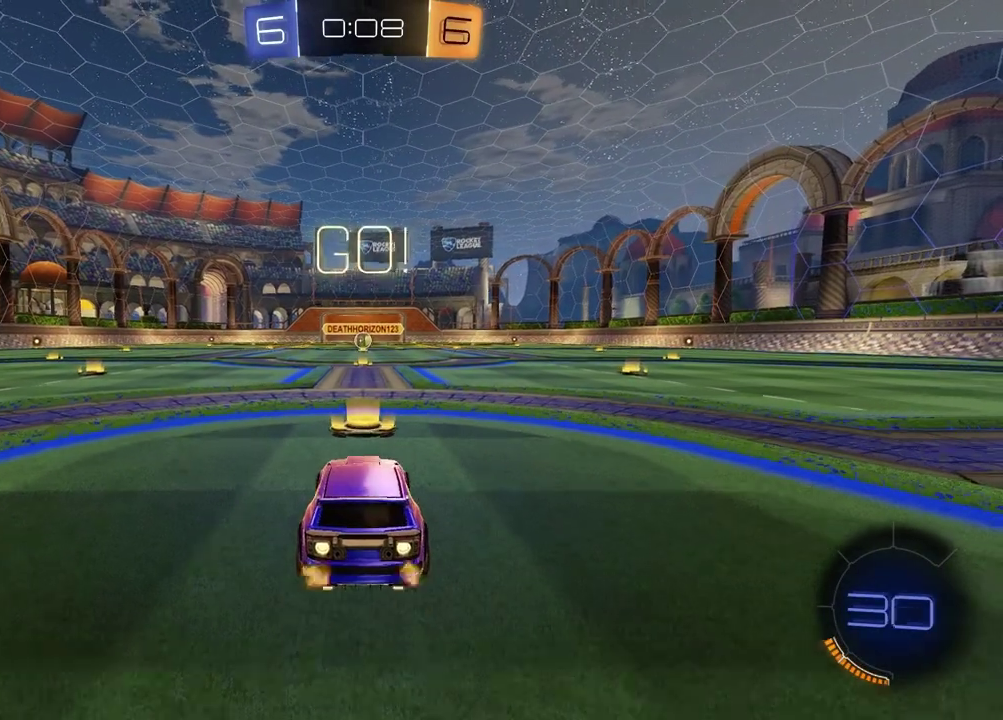
{"buttons": ["SQUARE", "R2"], "left_stick": "down", "right_stick": "center", "events": [[150, "left_stick", "up-left"], [200, "CROSS", "down"], [267, "CROSS", "up"], [283, "left_stick", "up-right"], [333, "CROSS", "down"], [433, "left_stick", "down"], [450, "CROSS", "up"], [500, "SQUARE", "down"]]}